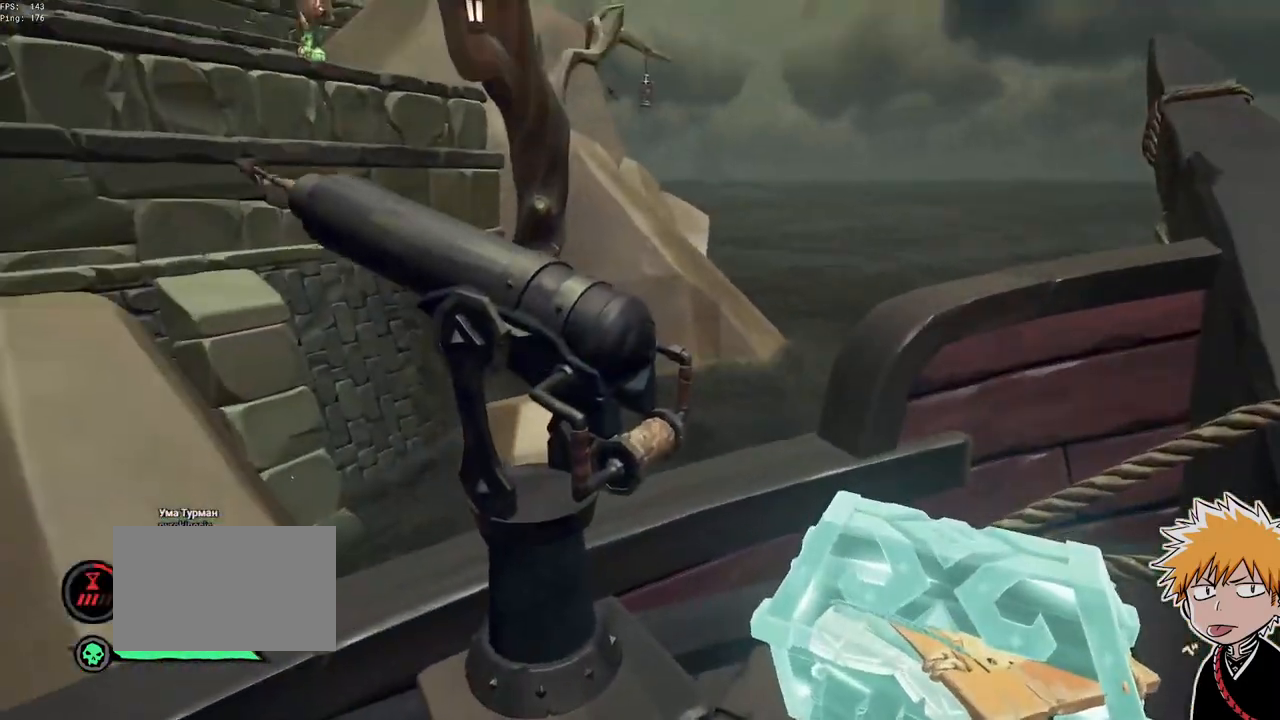
Gameplay with keyboard and mouse; each line is a JSON object with the keys and mouse buttons held at the frame after it. "events" lists presses ("down") and releases ("up") of "1", "2", "3", "a", "ctrl", "d", "e", "f", "q", "r", "s", "shift", "space", "tab", "w", "mouse_left", "mouse_wheel", "mouse_right", "mouse_mb4" and "mouse_mb5" between this image and that frame as [ms after this image, input, new state], when the widget could be followed in between. "mouse_left", "mouse_wheel", "mouse_right", "mouse_mb4", "mouse_mb5" = the "left", "wheel", "right", "mb4", "mb5" buttons of the "mouse" list. No other keys are recorded. "wheel" means that the mouse wheel is clicked or scrolled. Mouse movement is not recorded.
{"keys": [], "mouse": [], "events": [[50, "f", "up"], [300, "s", "down"], [333, "d", "down"], [383, "d", "up"], [450, "s", "up"]]}
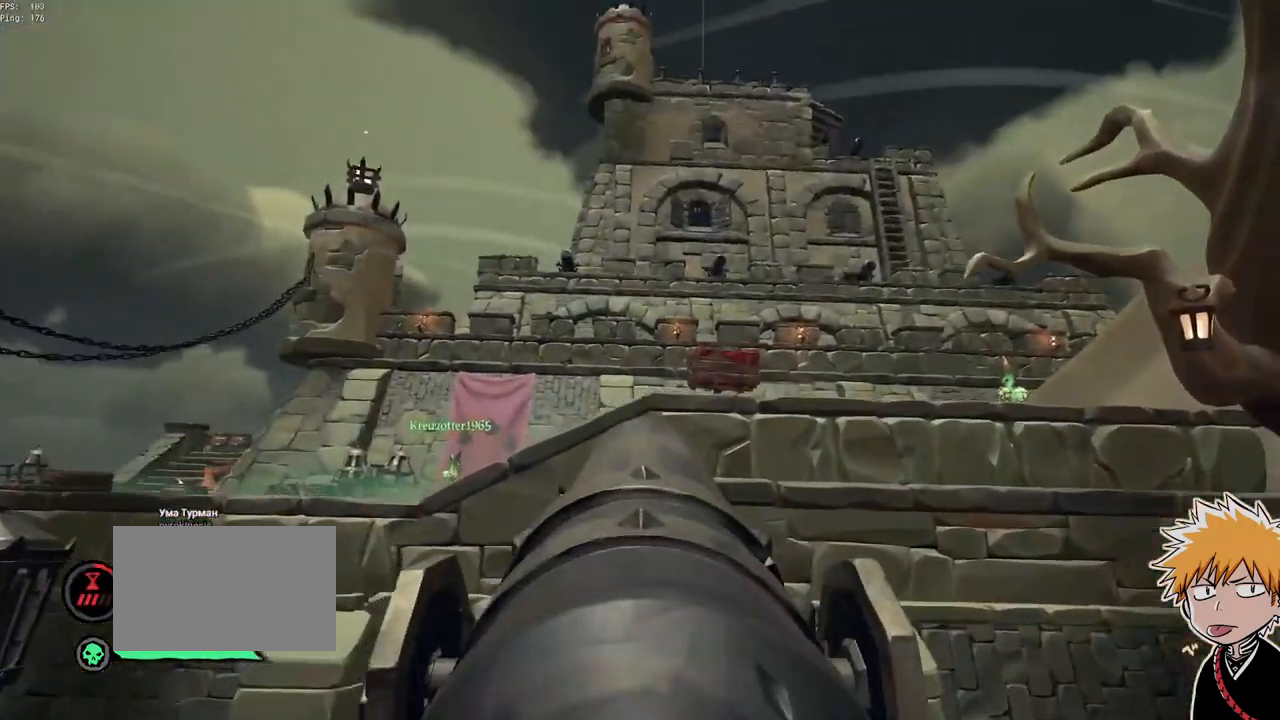
{"keys": [], "mouse": [], "events": [[33, "d", "down"], [350, "s", "down"], [383, "d", "up"], [483, "s", "up"]]}
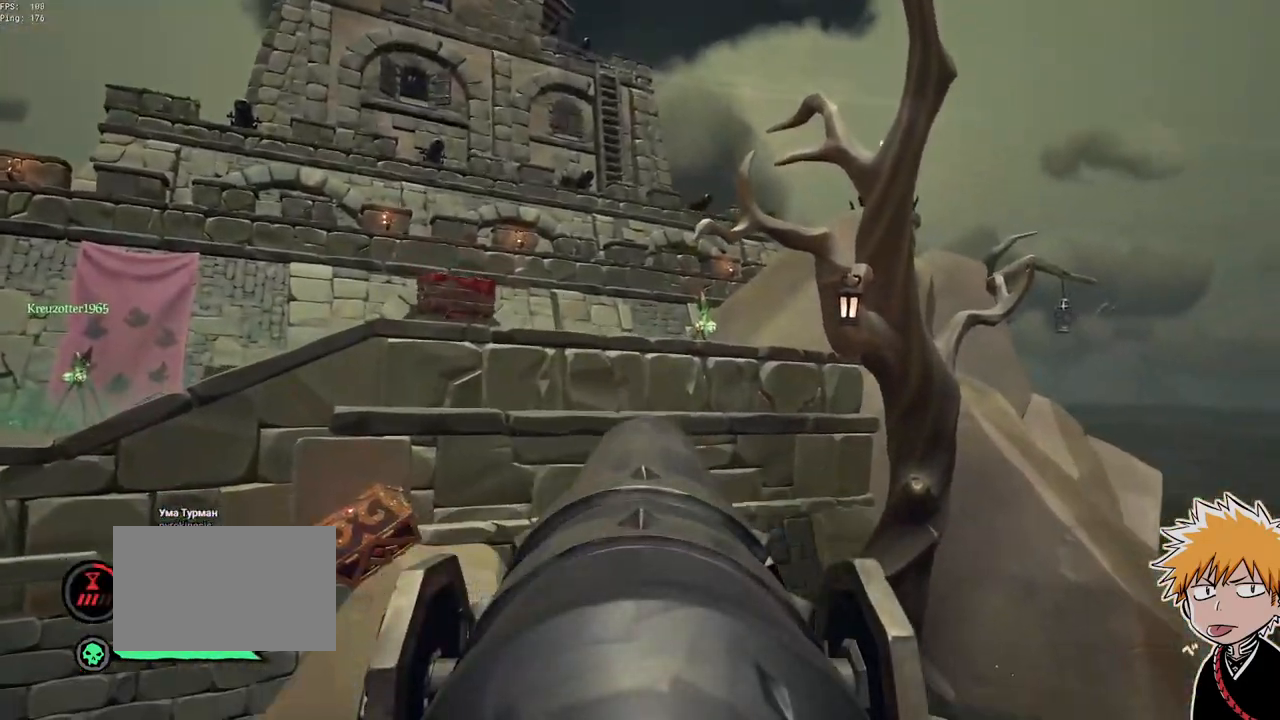
{"keys": [], "mouse": ["left"], "events": [[400, "w", "down"], [417, "mouse_left", "down"], [467, "w", "up"]]}
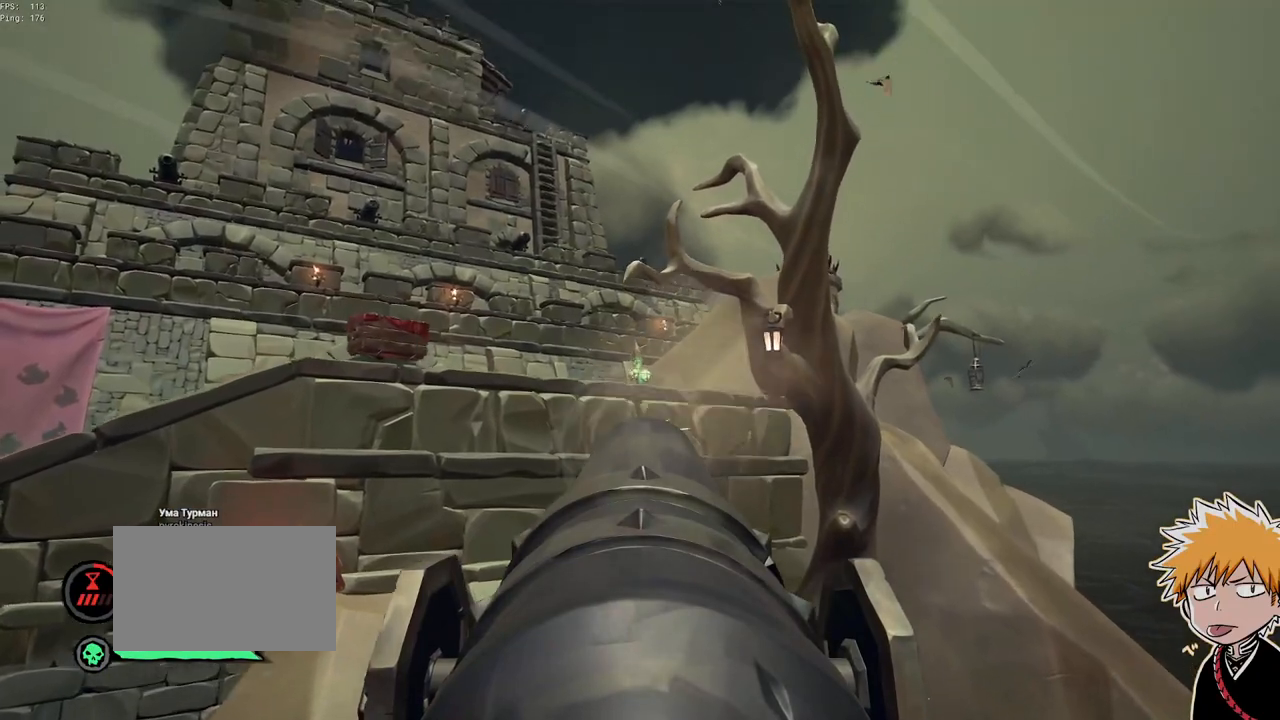
{"keys": [], "mouse": [], "events": [[67, "mouse_left", "up"]]}
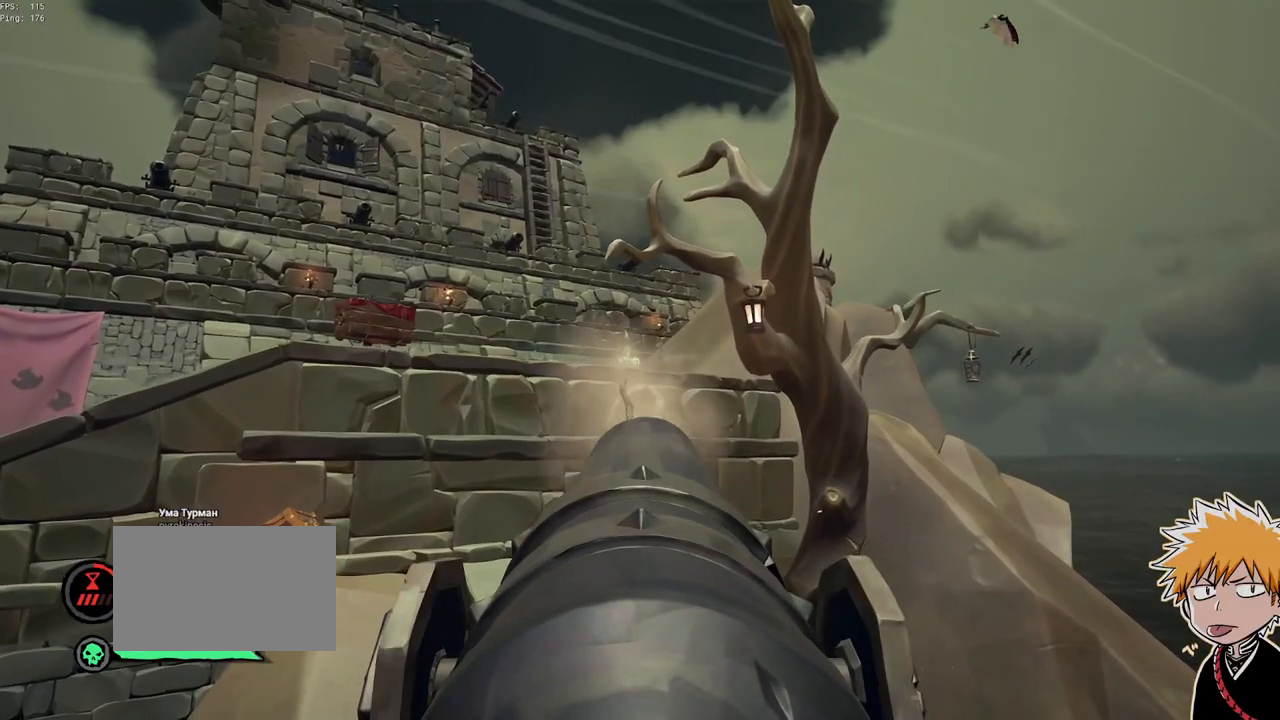
{"keys": ["a"], "mouse": [], "events": [[17, "a", "down"], [117, "mouse_left", "down"], [250, "mouse_left", "up"]]}
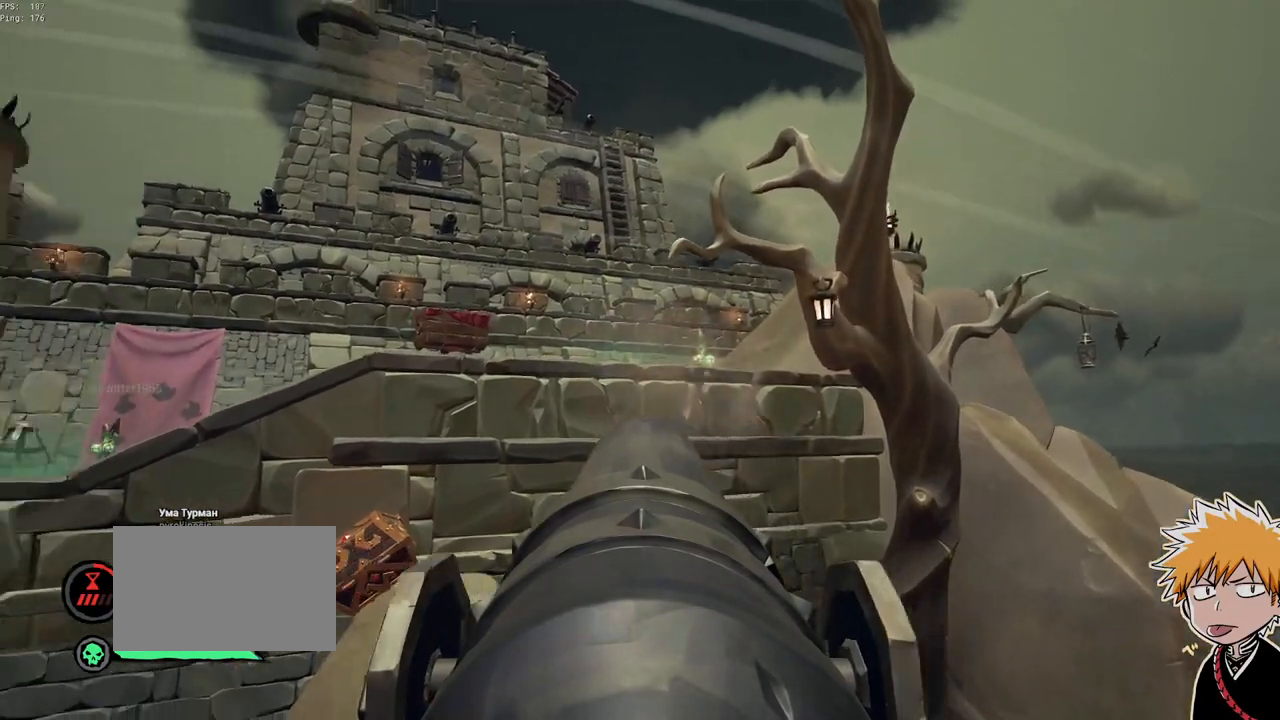
{"keys": [], "mouse": [], "events": [[233, "a", "up"], [300, "mouse_left", "down"], [417, "mouse_left", "up"]]}
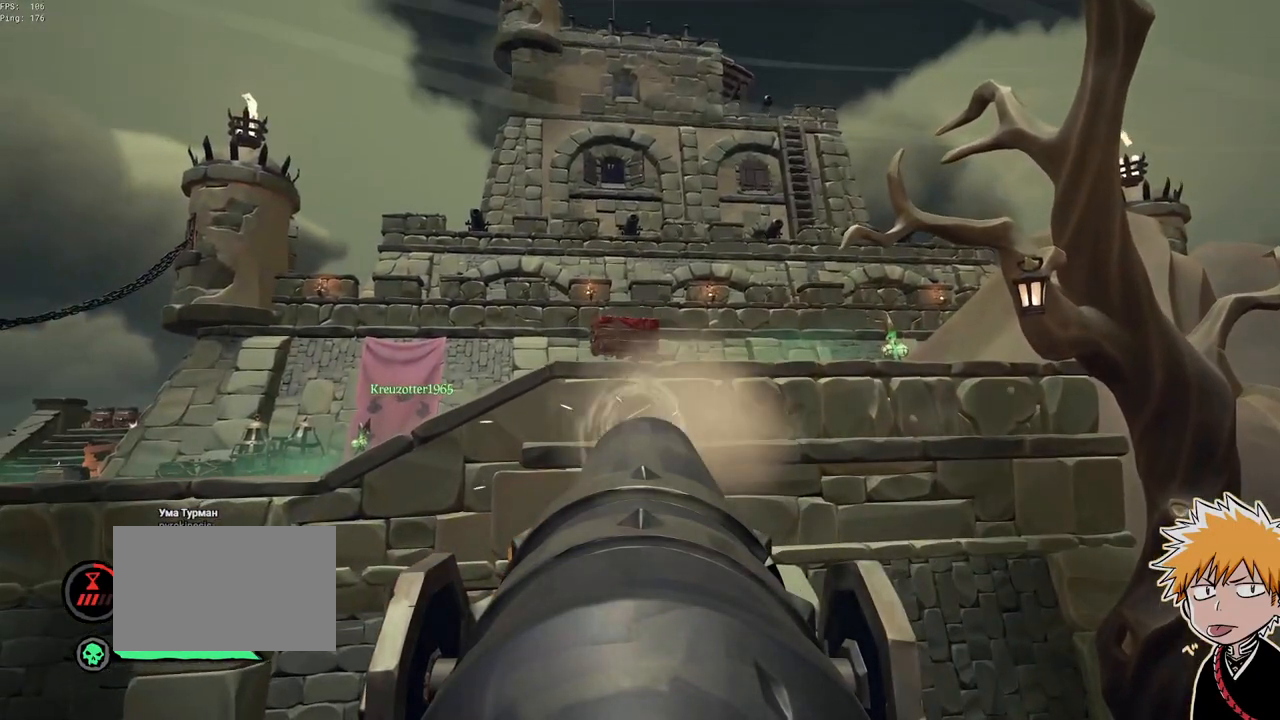
{"keys": [], "mouse": [], "events": [[67, "mouse_left", "down"], [200, "mouse_left", "up"], [283, "mouse_left", "down"], [367, "mouse_left", "up"]]}
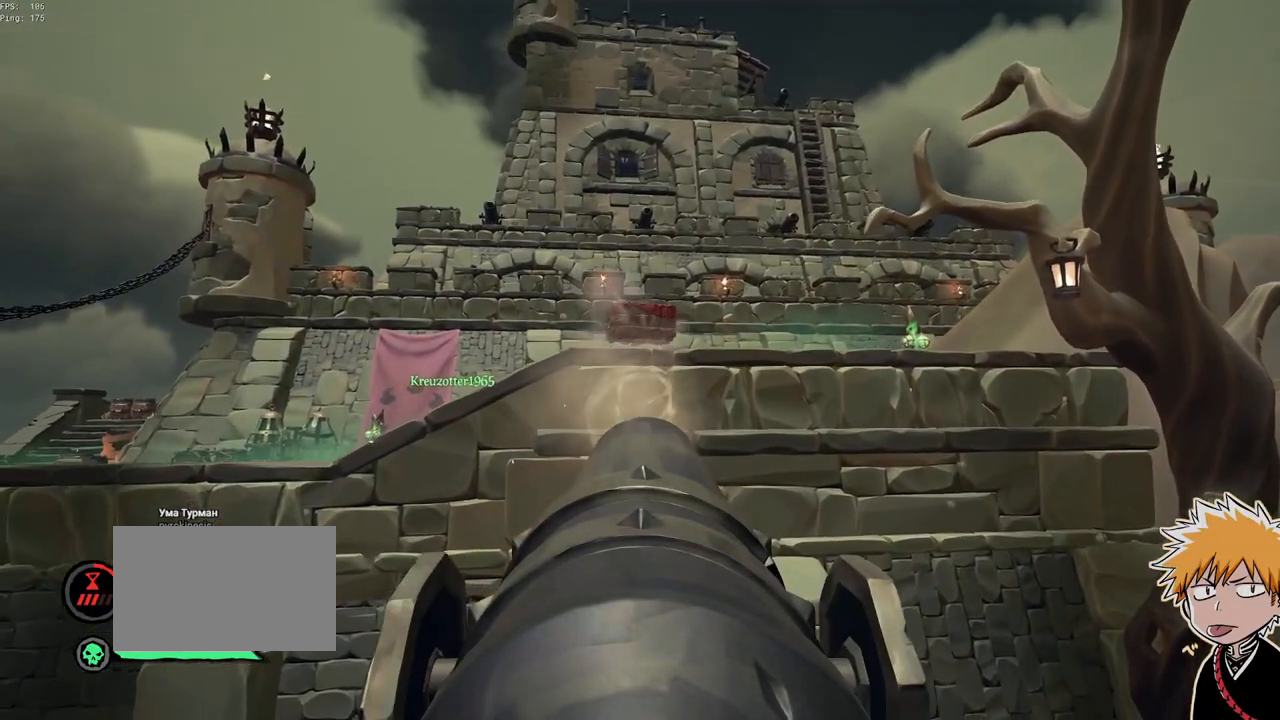
{"keys": [], "mouse": [], "events": [[50, "w", "down"], [117, "w", "up"], [233, "mouse_left", "down"], [367, "mouse_left", "up"]]}
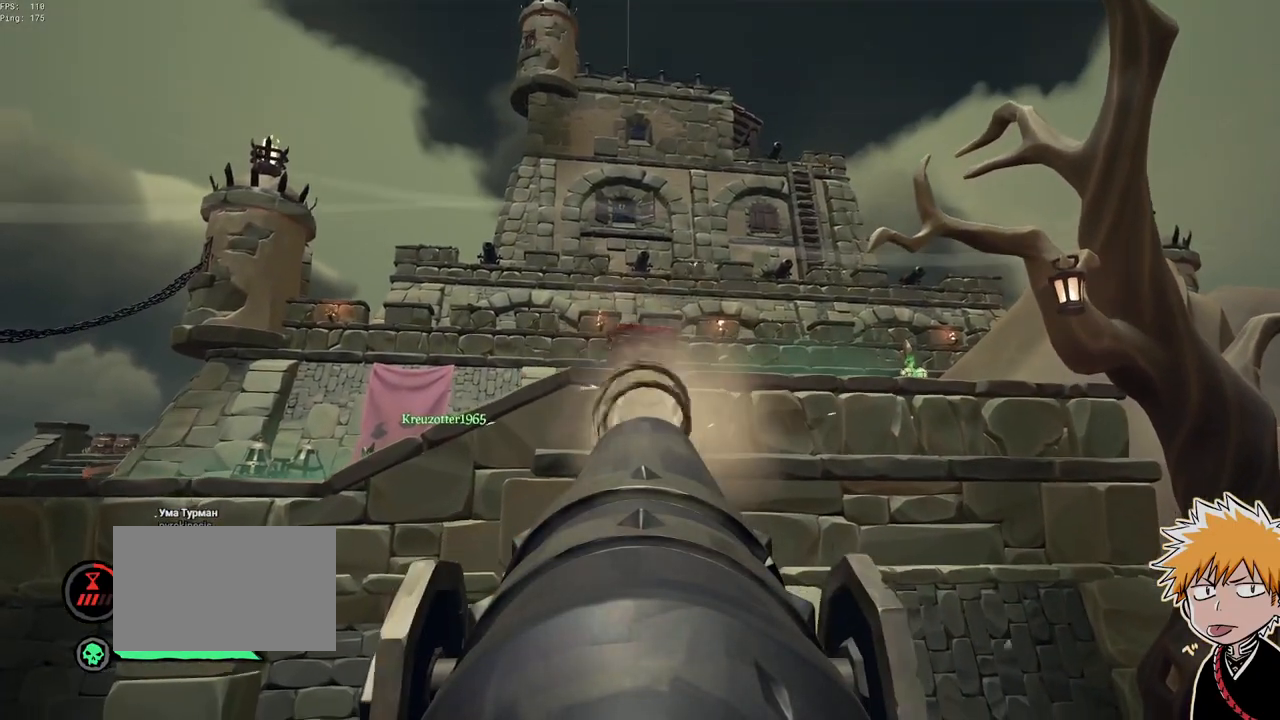
{"keys": [], "mouse": ["left"], "events": [[467, "mouse_left", "down"]]}
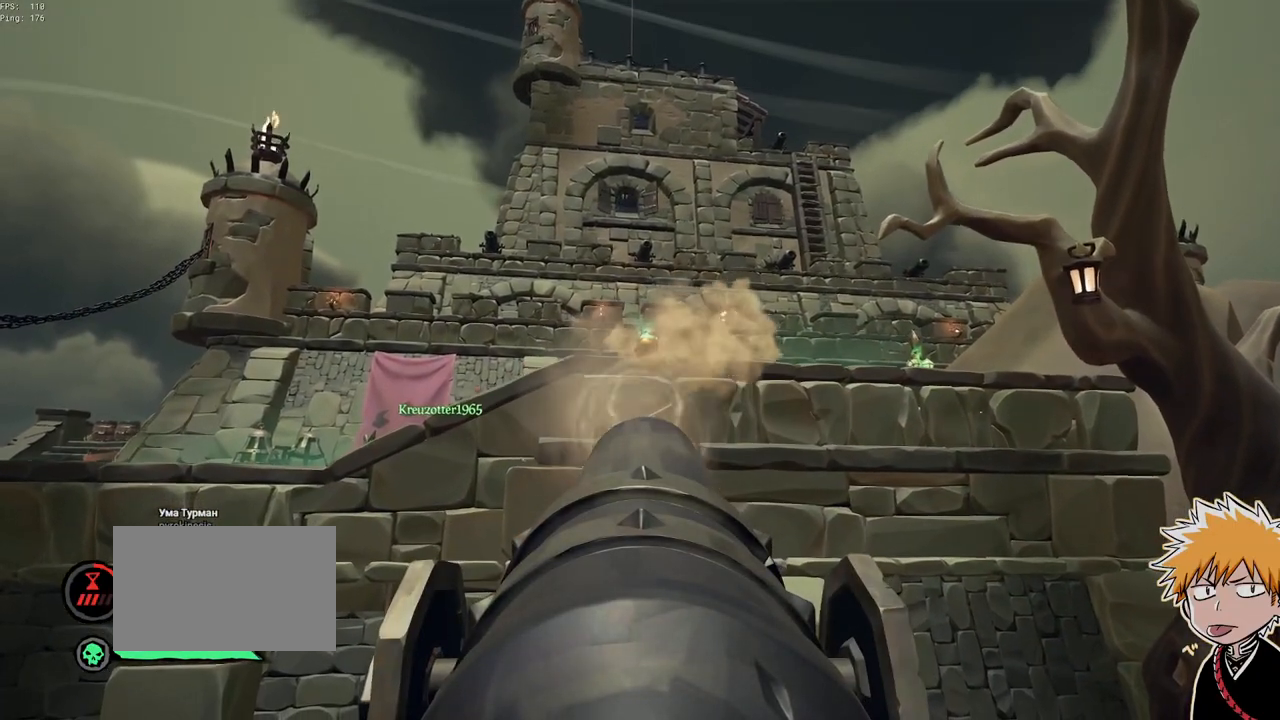
{"keys": [], "mouse": [], "events": [[67, "mouse_left", "up"]]}
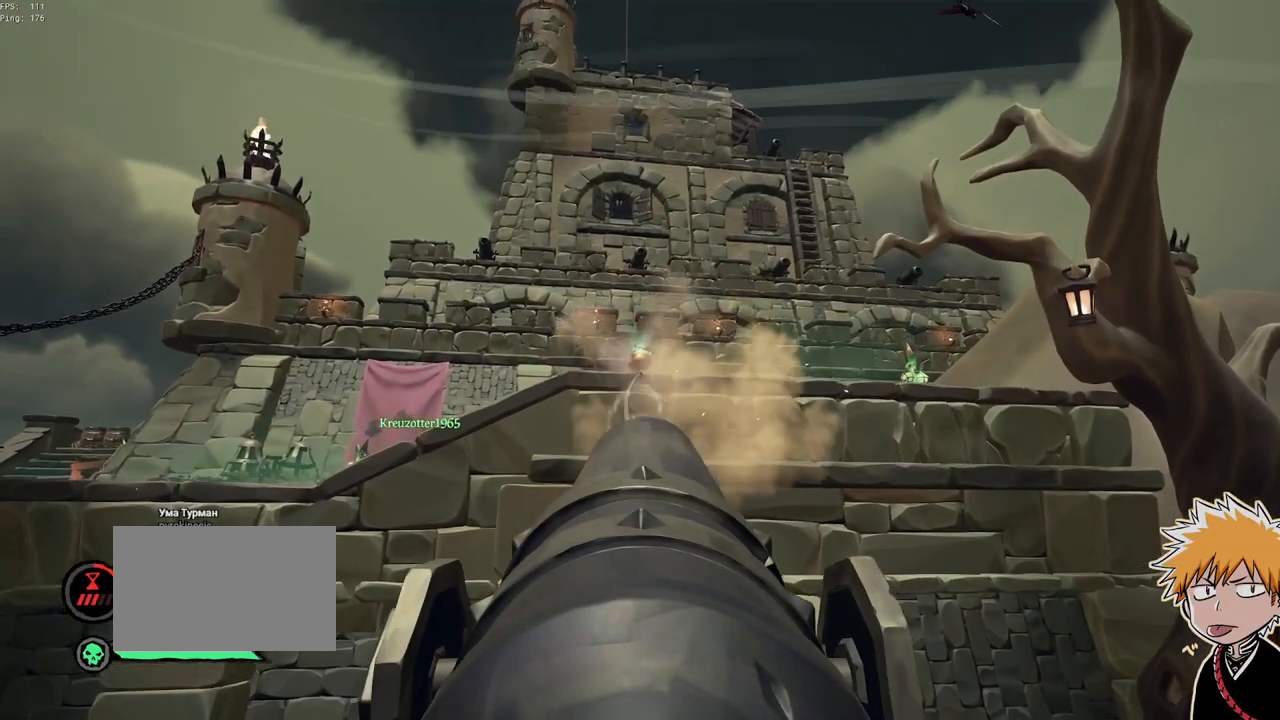
{"keys": [], "mouse": [], "events": [[150, "mouse_left", "down"], [283, "mouse_left", "up"]]}
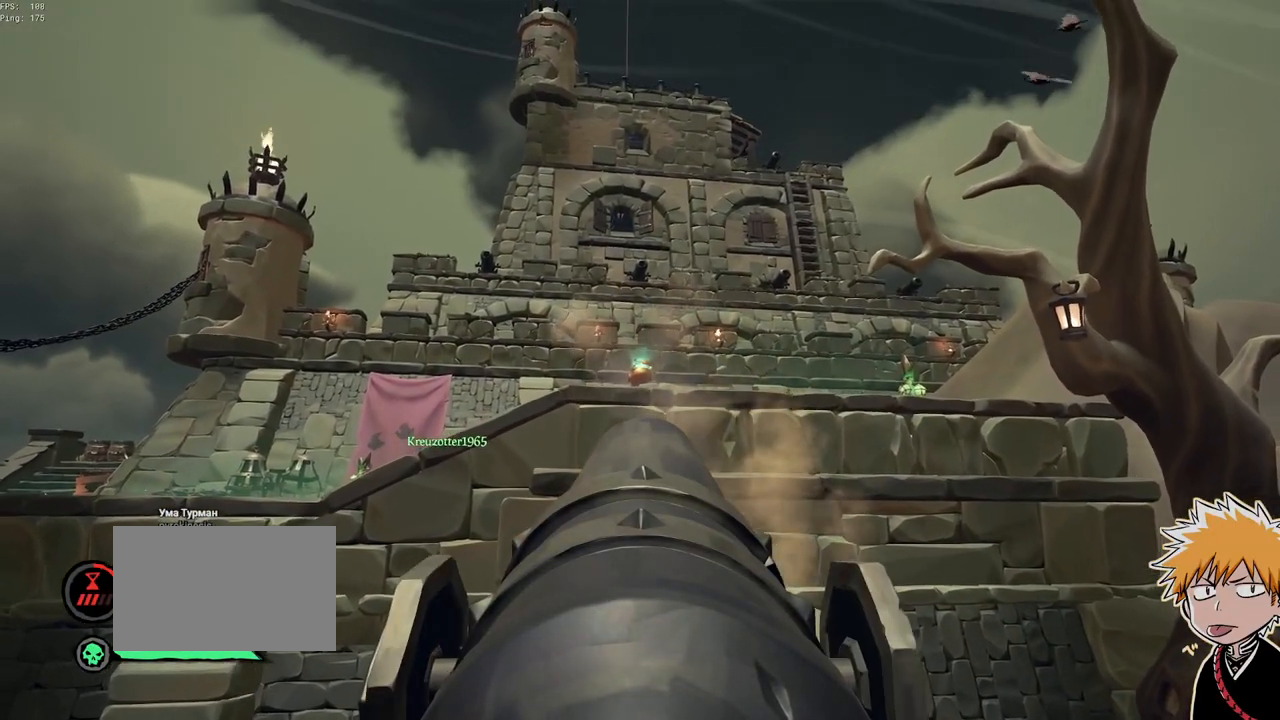
{"keys": [], "mouse": [], "events": [[200, "mouse_left", "down"], [350, "mouse_left", "up"]]}
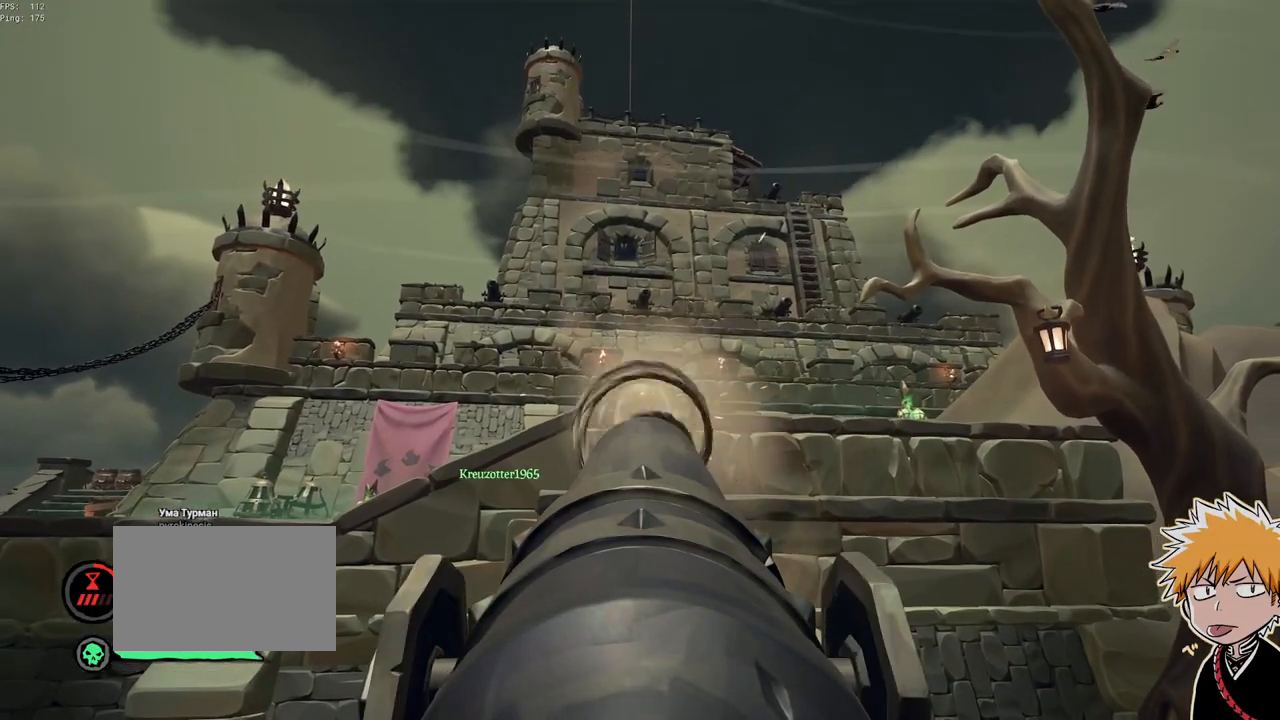
{"keys": ["s"], "mouse": [], "events": [[417, "s", "down"]]}
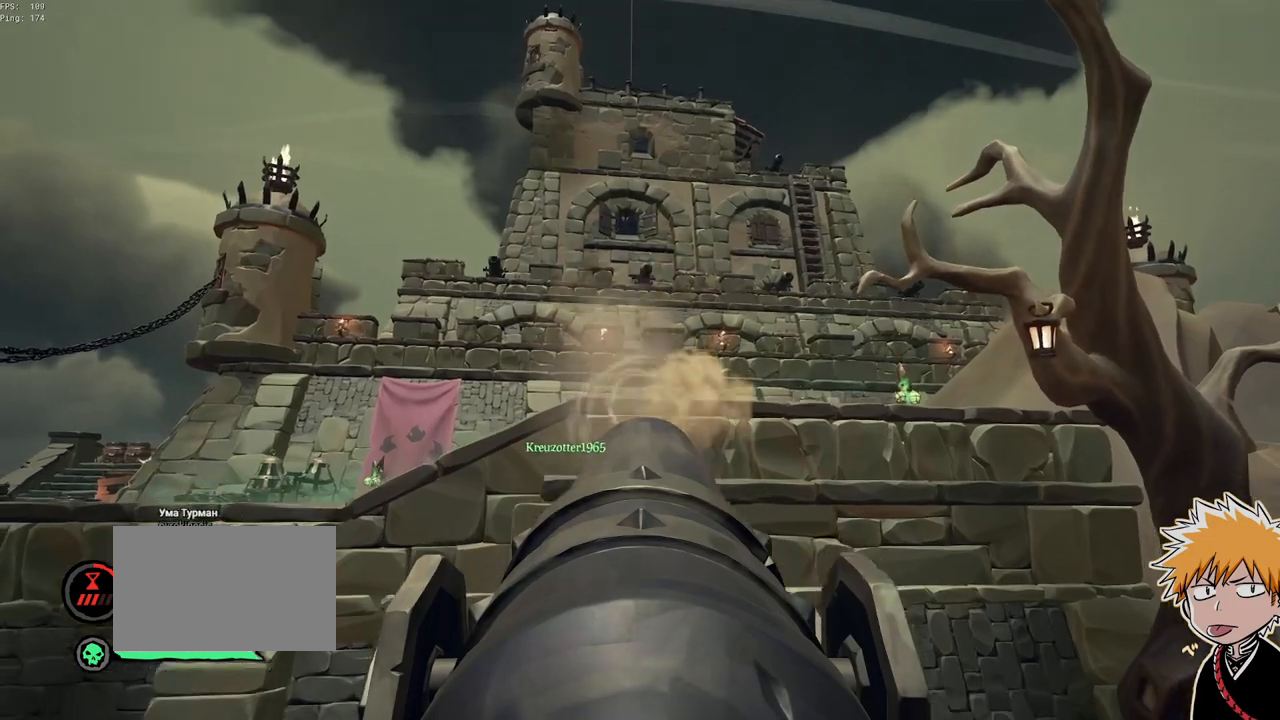
{"keys": [], "mouse": [], "events": [[317, "s", "up"]]}
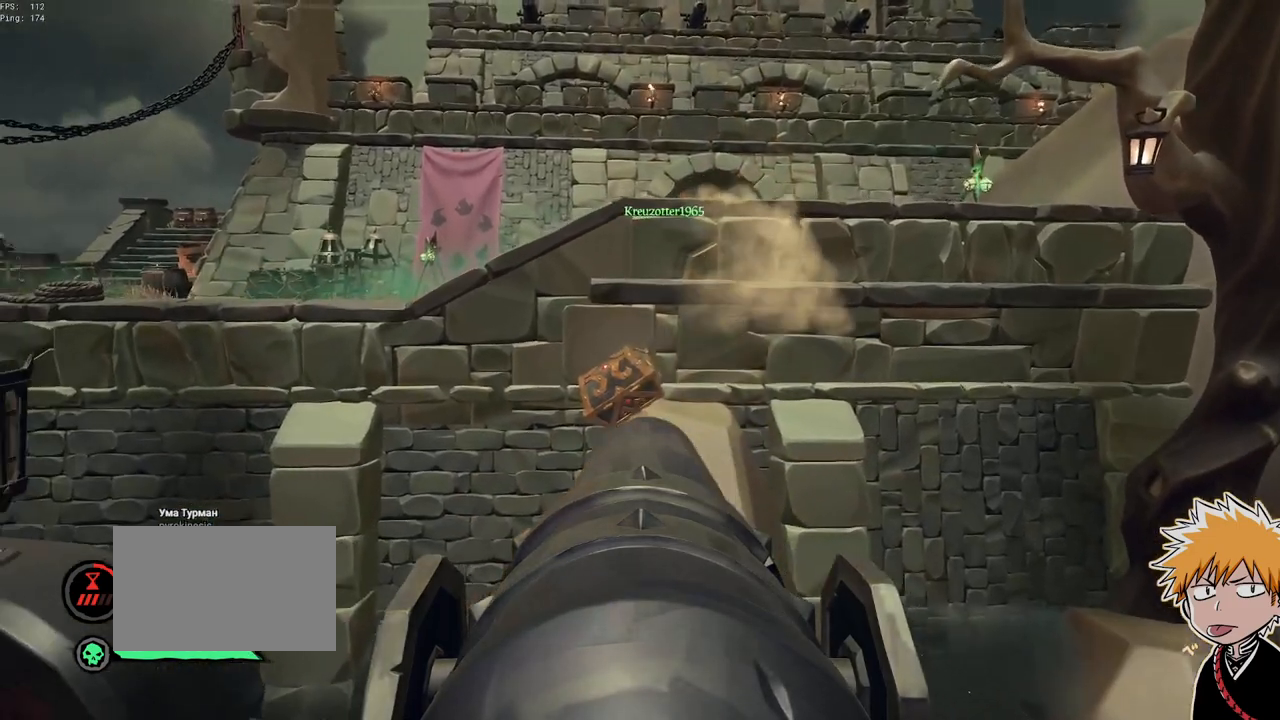
{"keys": [], "mouse": [], "events": [[33, "mouse_left", "down"], [150, "mouse_left", "up"]]}